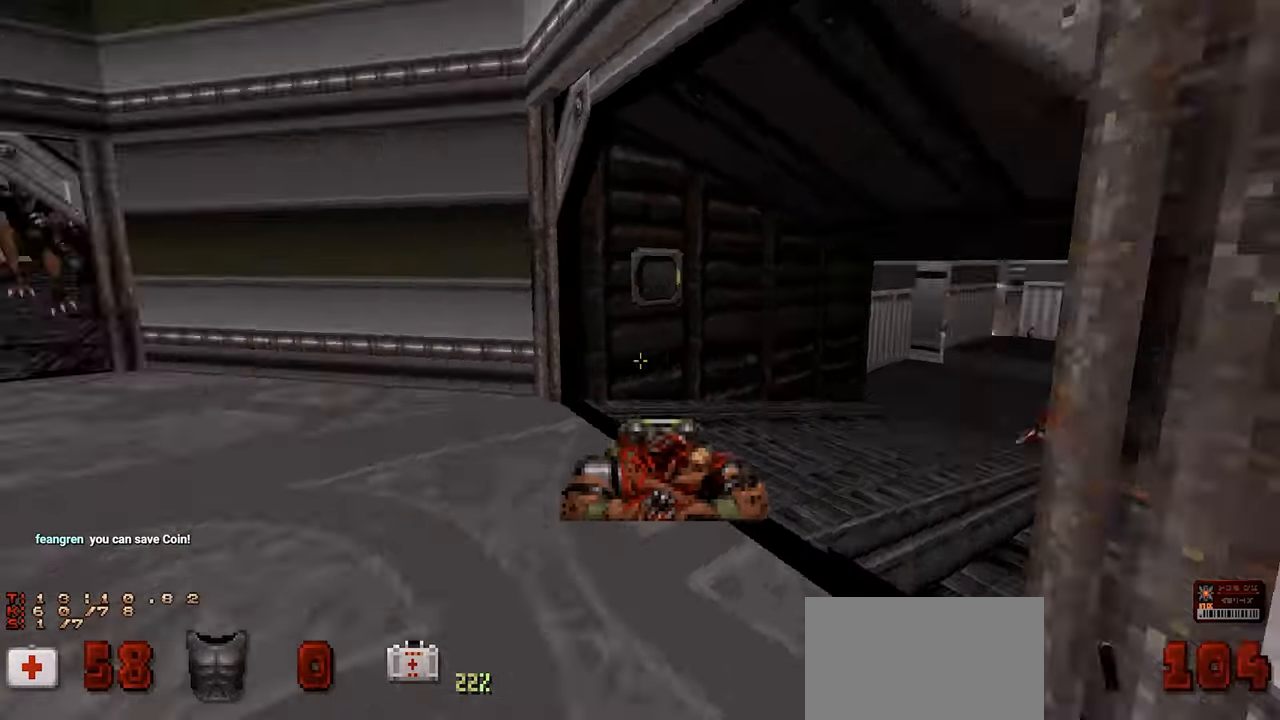
Gameplay with keyboard and mouse; each line is a JSON object with the keys and mouse buttons held at the frame after it. "events" lists presses ("down") and releases ("up") of "1", "2", "3", "4", "a", "alt", "c", "ctrl", "d", "e", "f", "q", "r", "s", "shift", "space", "tab", "v", "w", "x", "z" and "mouse_wheel" between this image and that frame as [ms after this image, input, new state], when the widget could be followed in between. "mouse_wheel" = the "wheel" button of the "mouse" list. No other keys are recorded. "wheel" means that the mouse wheel is clicked or scrolled. "mouse_move" is the direction in which the mouse moves at that frame (one of eight, or "still"), when it could be read.
{"keys": ["w"], "mouse": [], "mouse_move": "right", "events": [[266, "w", "down"], [366, "a", "down"], [466, "a", "up"]]}
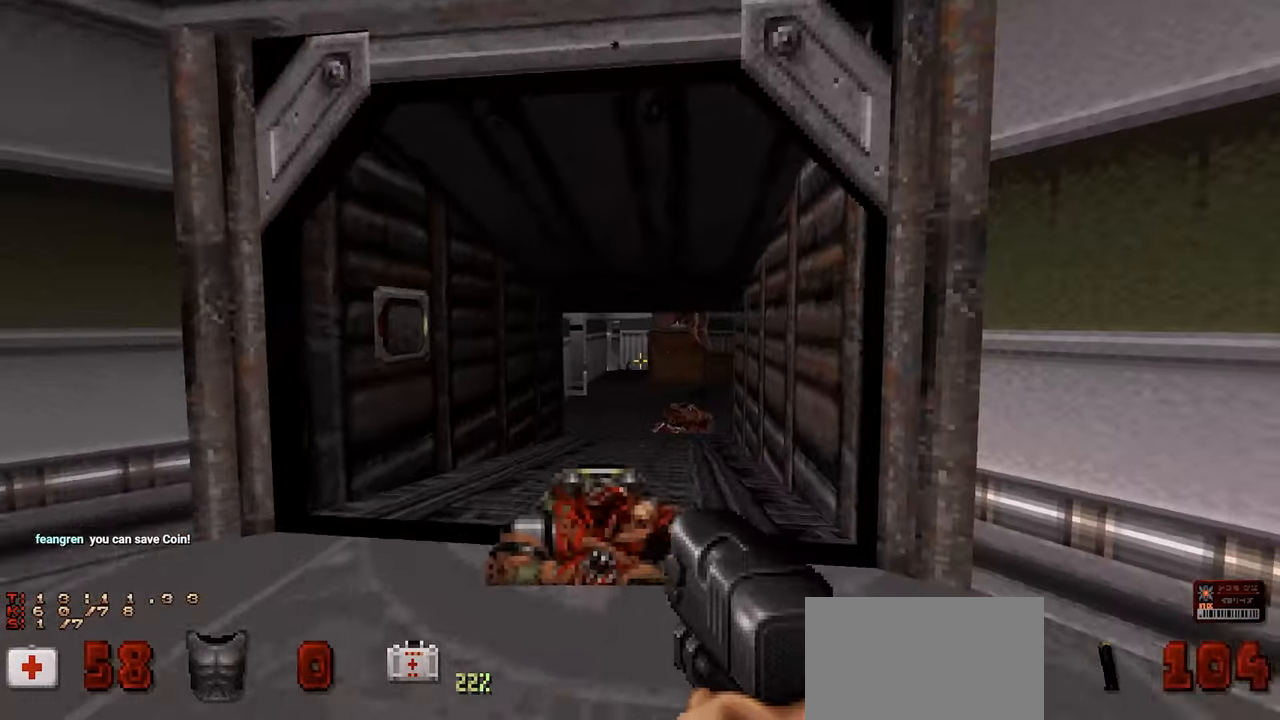
{"keys": [], "mouse": [], "mouse_move": "up-left", "events": [[250, "w", "up"]]}
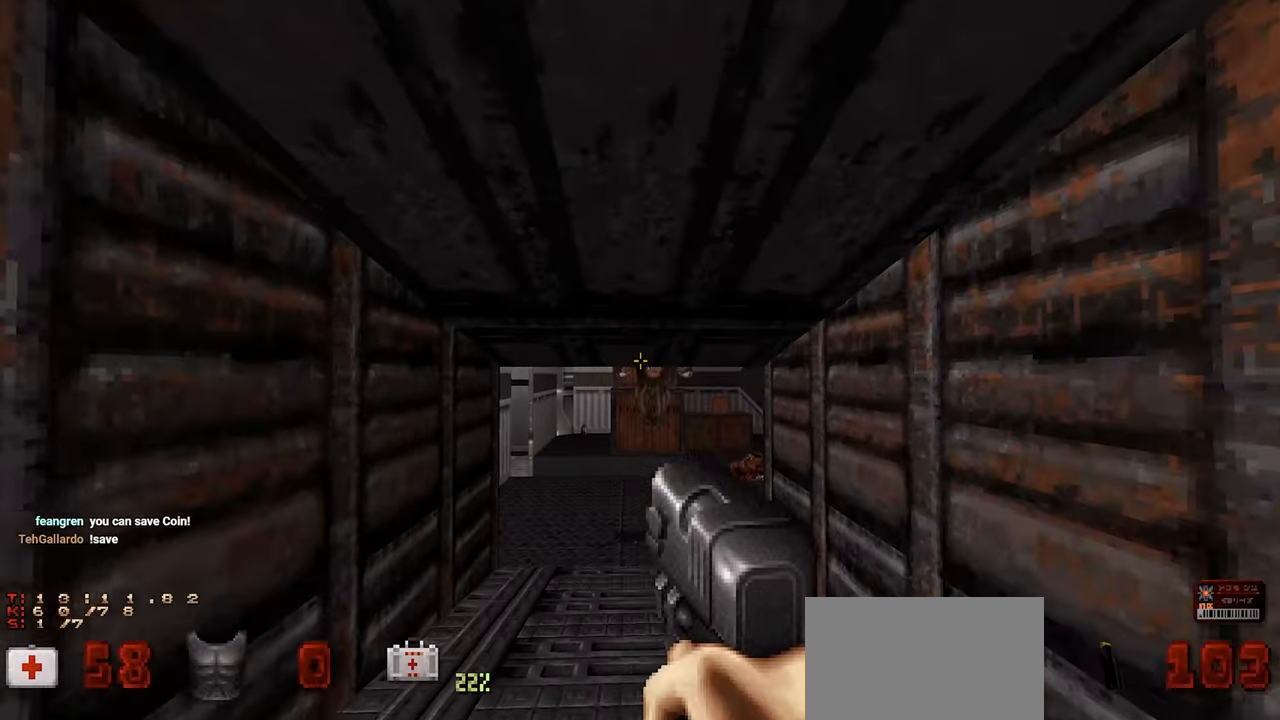
{"keys": [], "mouse": [], "mouse_move": "down-right", "events": []}
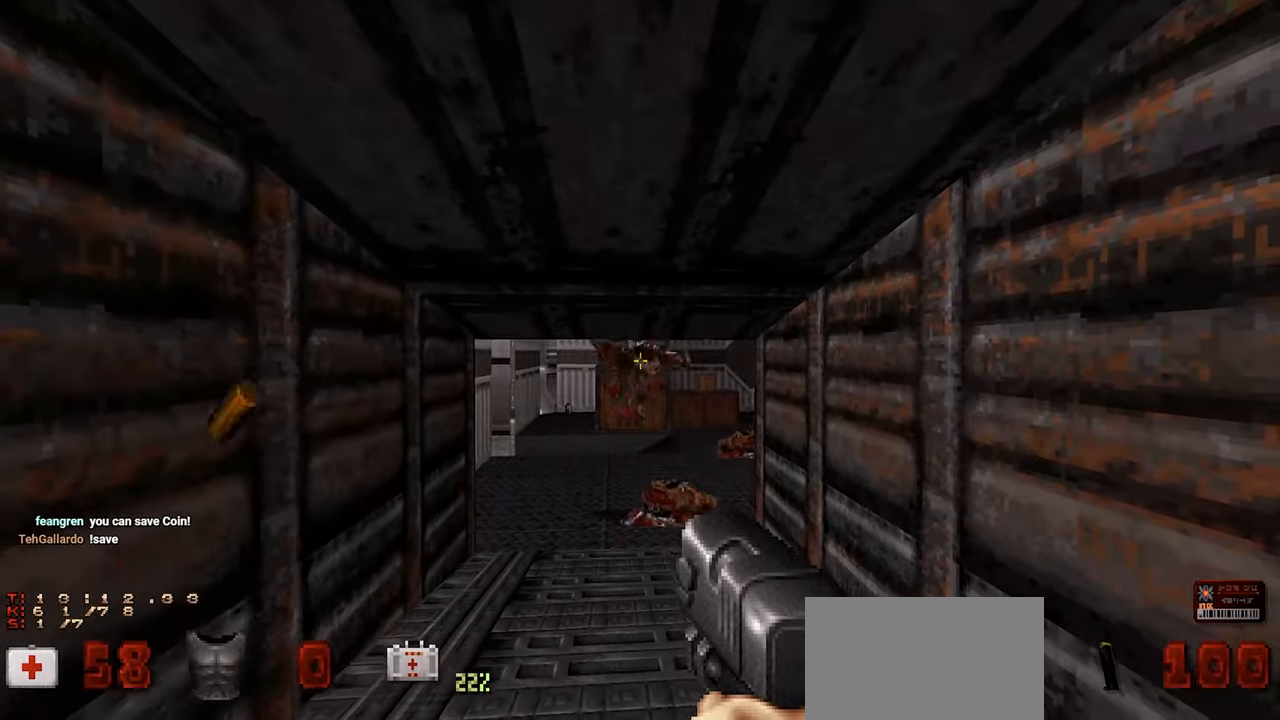
{"keys": ["w"], "mouse": [], "mouse_move": "left", "events": [[267, "d", "down"], [267, "w", "down"], [417, "d", "up"]]}
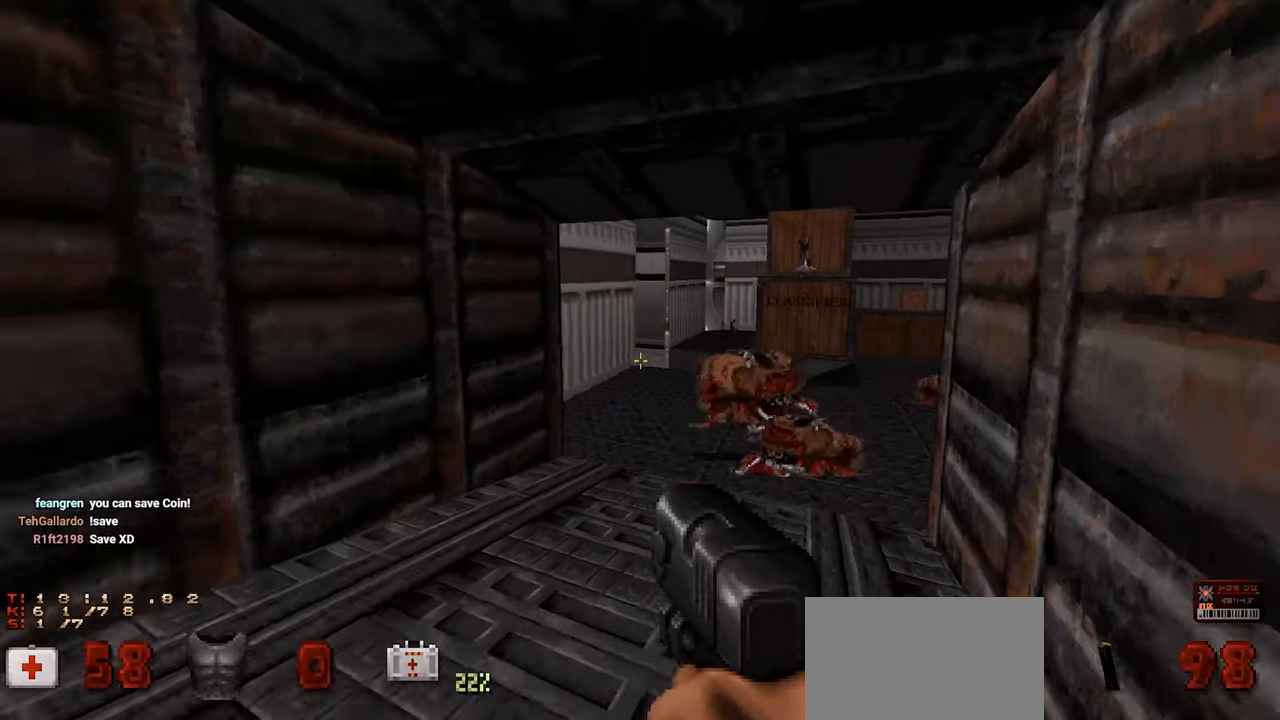
{"keys": ["a"], "mouse": [], "mouse_move": "right", "events": [[100, "w", "up"], [333, "a", "down"], [333, "w", "down"], [483, "w", "up"]]}
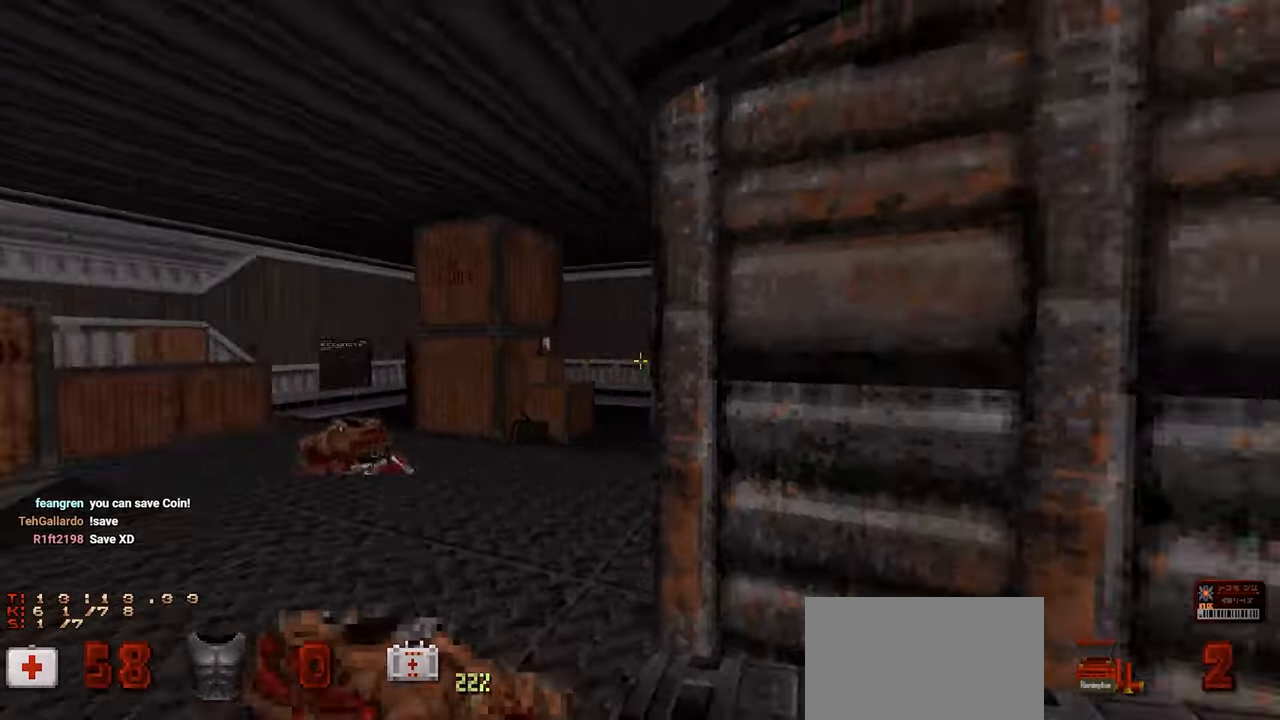
{"keys": [], "mouse": [], "mouse_move": "left", "events": [[67, "a", "up"], [400, "w", "down"], [433, "a", "down"], [483, "a", "up"], [483, "w", "up"]]}
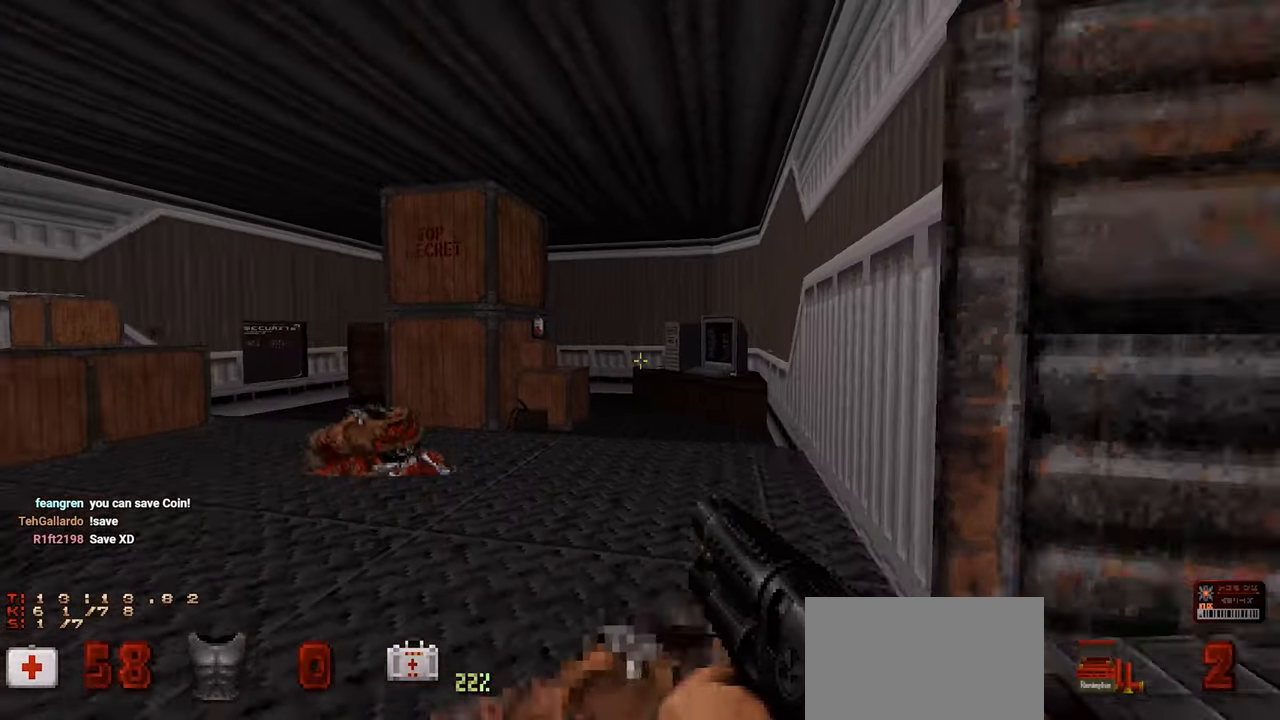
{"keys": ["a"], "mouse": [], "mouse_move": "left", "events": [[83, "2", "down"], [133, "2", "up"], [233, "d", "down"], [417, "d", "up"], [450, "a", "down"]]}
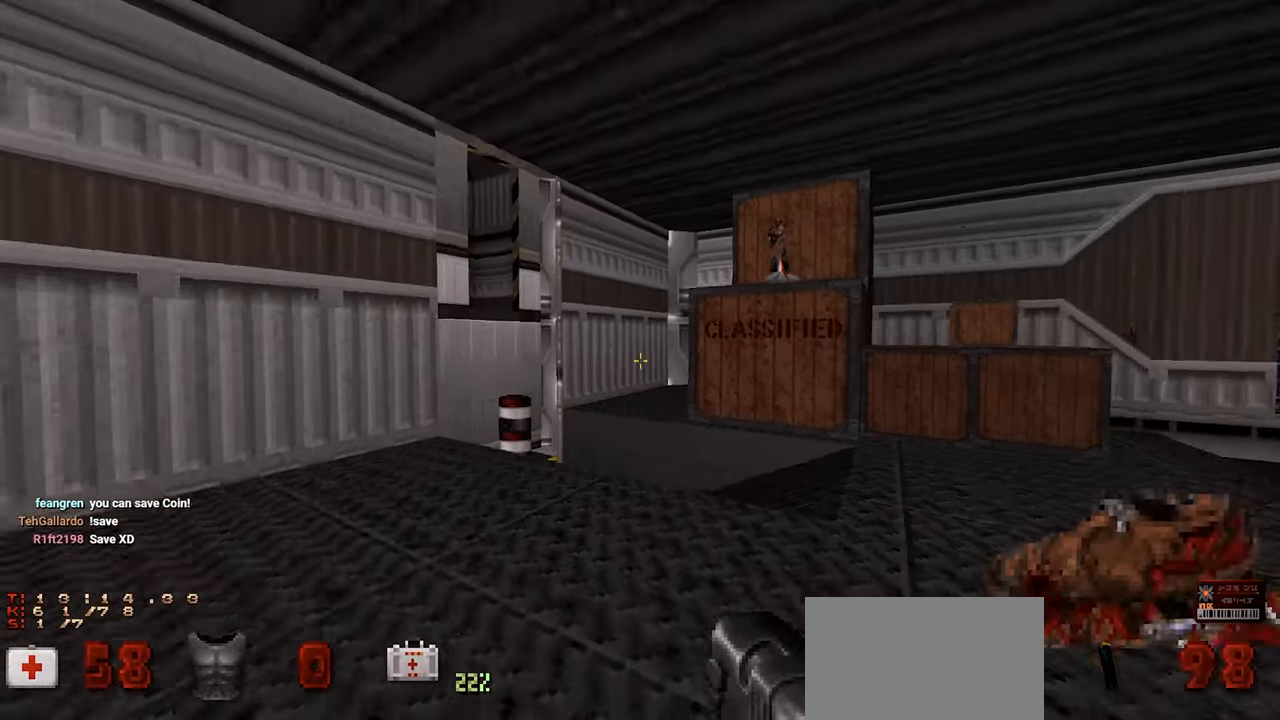
{"keys": ["w"], "mouse": [], "mouse_move": "right", "events": [[100, "a", "up"], [233, "d", "down"], [383, "d", "up"], [433, "w", "down"]]}
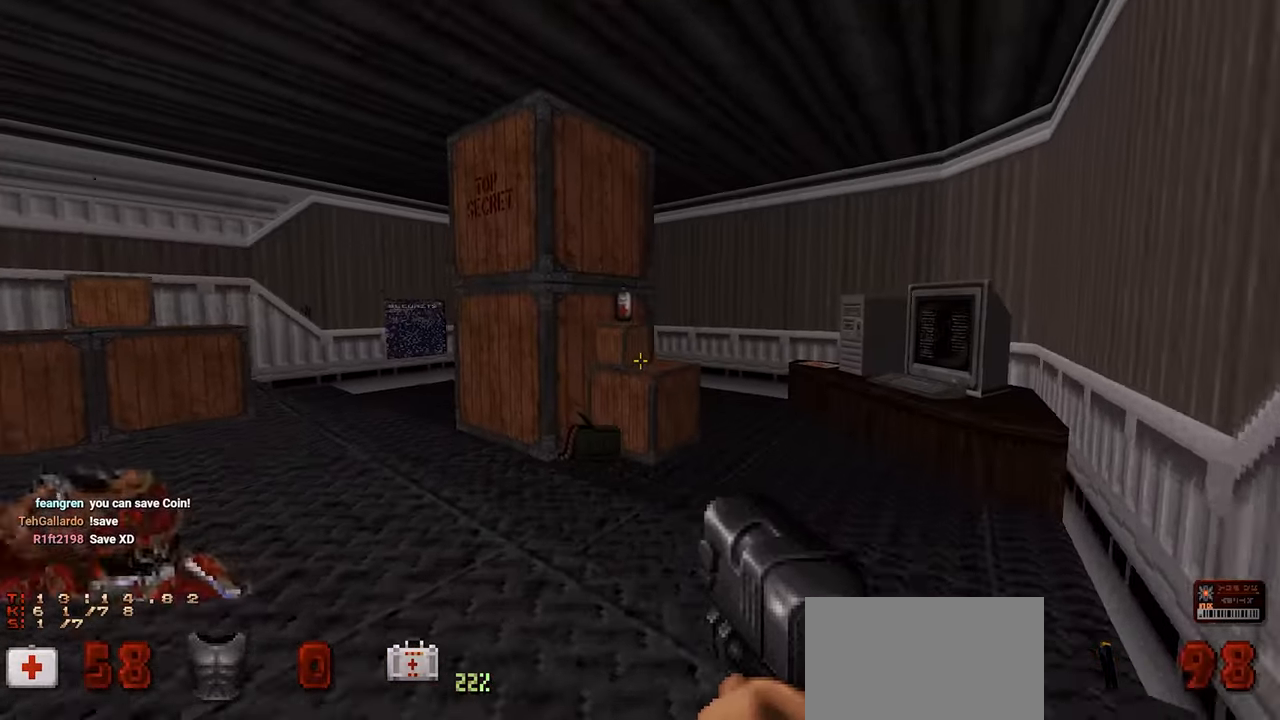
{"keys": [], "mouse": [], "mouse_move": "left", "events": [[83, "d", "down"], [83, "w", "up"], [250, "d", "up"]]}
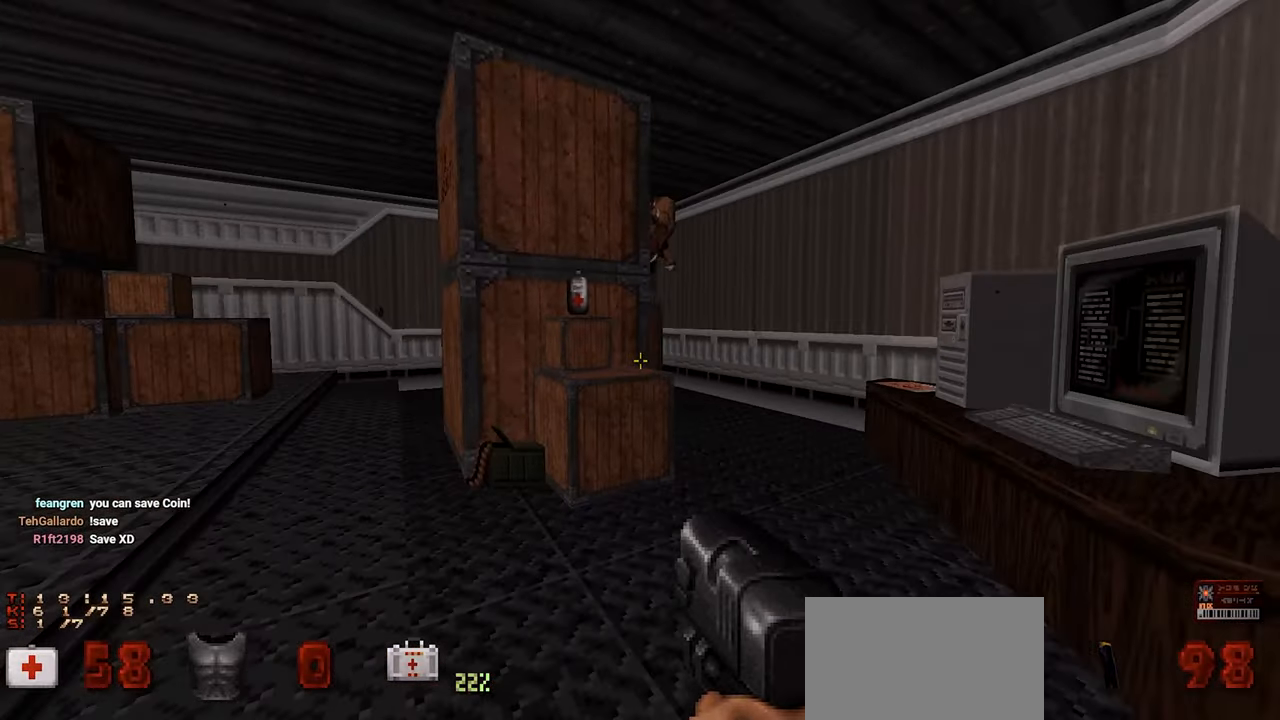
{"keys": [], "mouse": [], "mouse_move": "still", "events": [[33, "a", "down"], [83, "w", "down"], [183, "a", "up"], [500, "w", "up"]]}
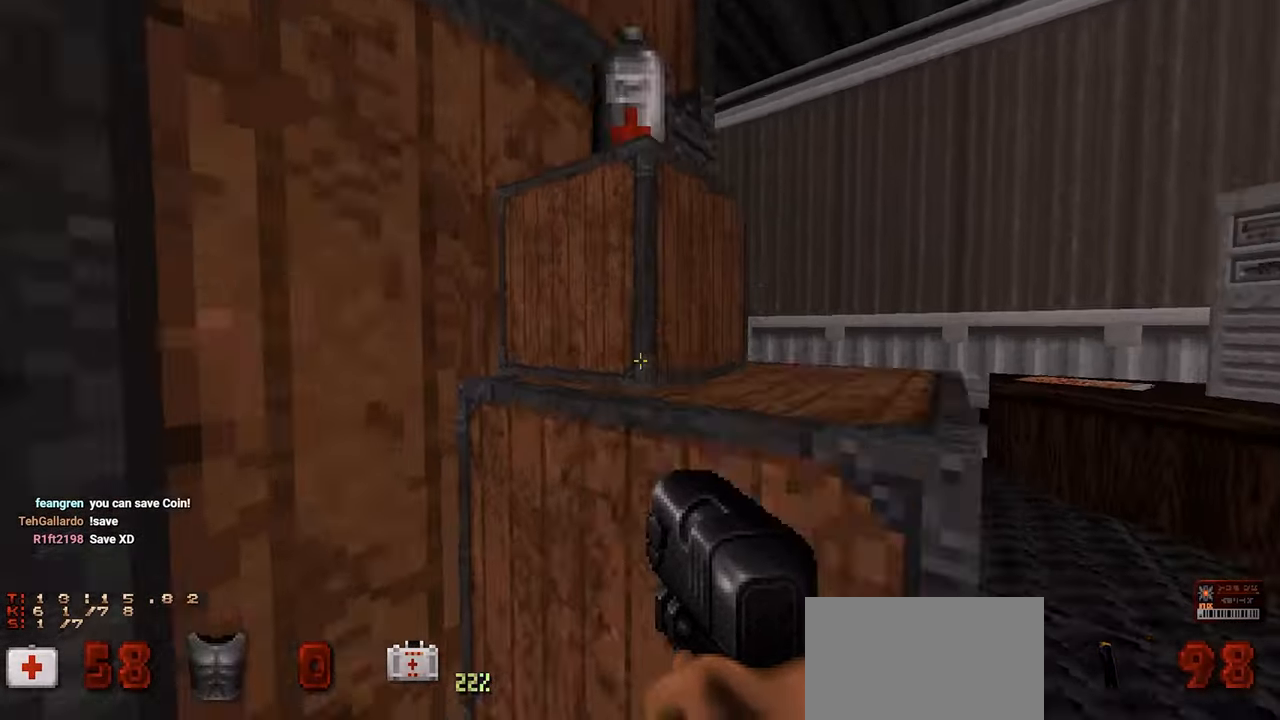
{"keys": ["s"], "mouse": [], "mouse_move": "right"}
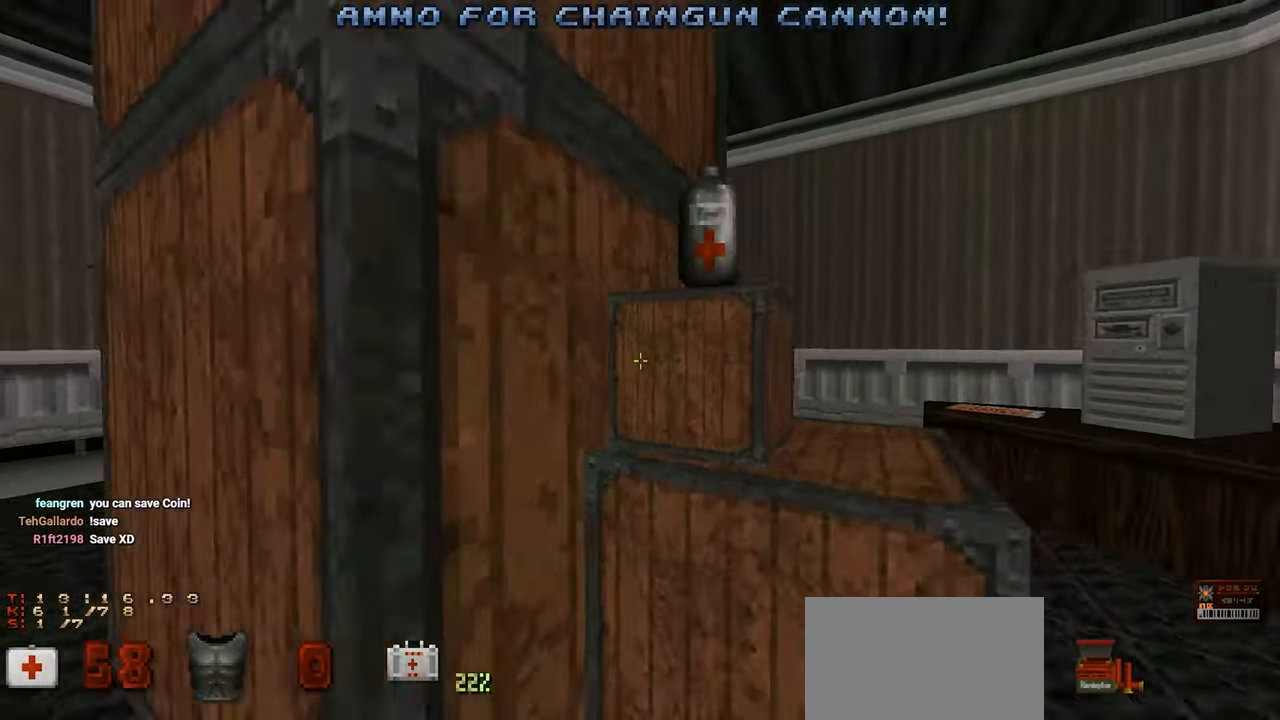
{"keys": ["d"], "mouse": [], "mouse_move": "left", "events": [[67, "s", "up"], [483, "d", "down"]]}
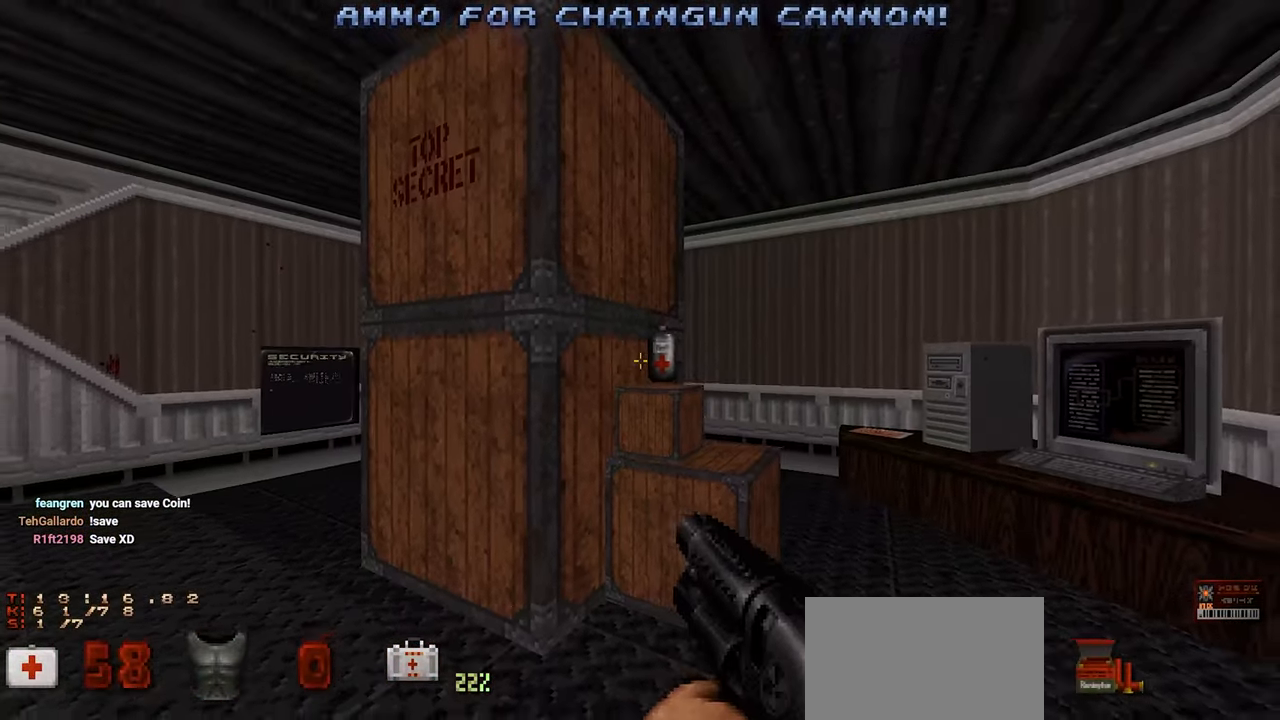
{"keys": ["w"], "mouse": [], "mouse_move": "left", "events": [[100, "d", "up"], [417, "w", "down"]]}
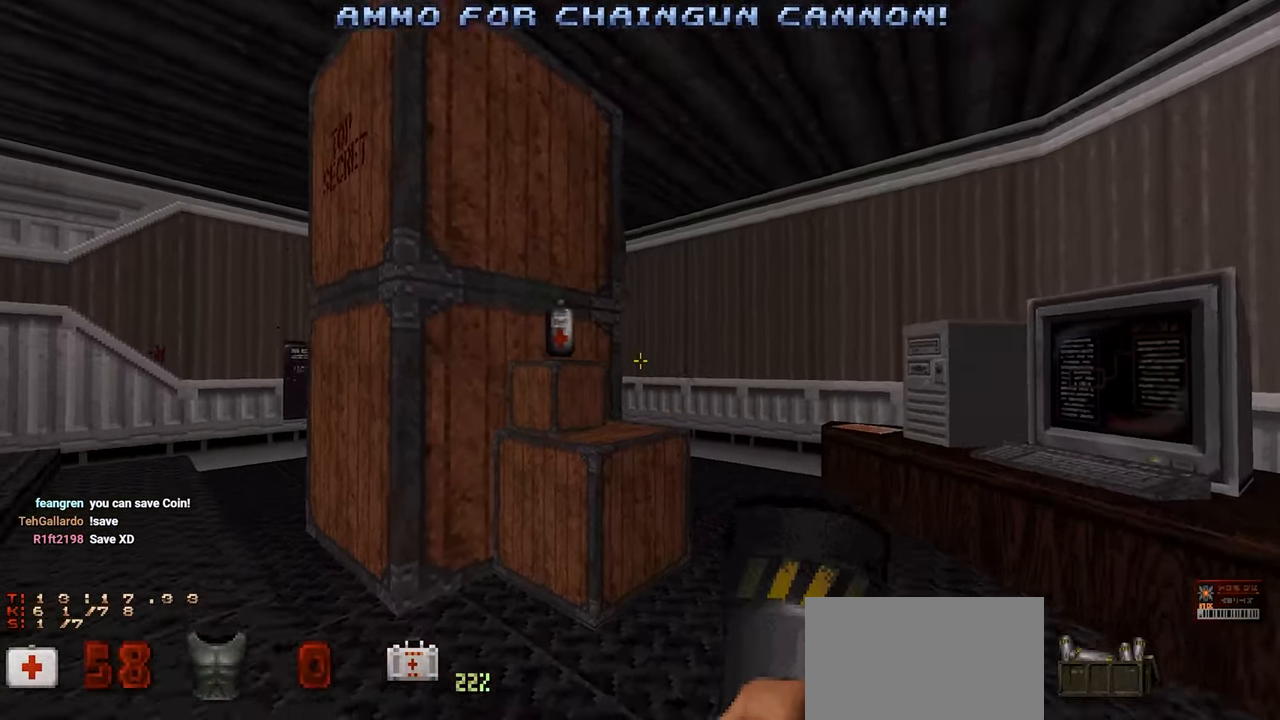
{"keys": ["d", "w"], "mouse": [], "mouse_move": "up-left"}
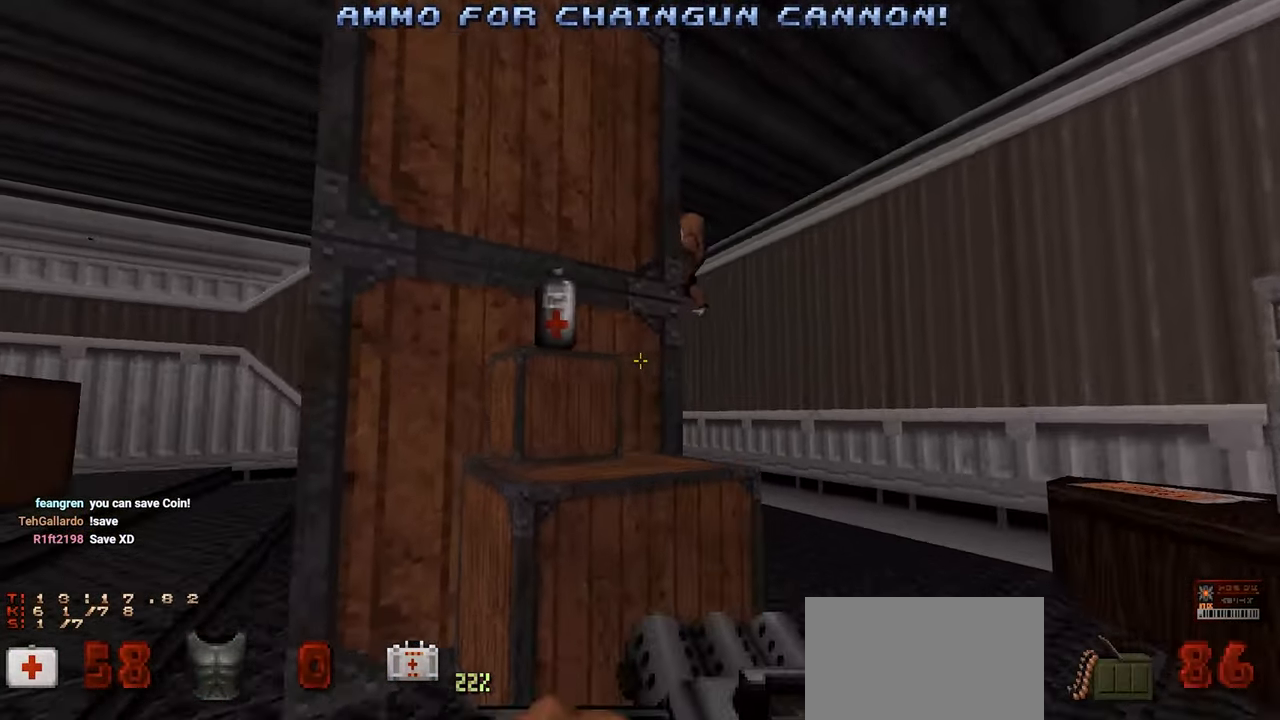
{"keys": ["s"], "mouse": [], "mouse_move": "right", "events": [[17, "d", "up"], [17, "w", "up"], [433, "s", "down"]]}
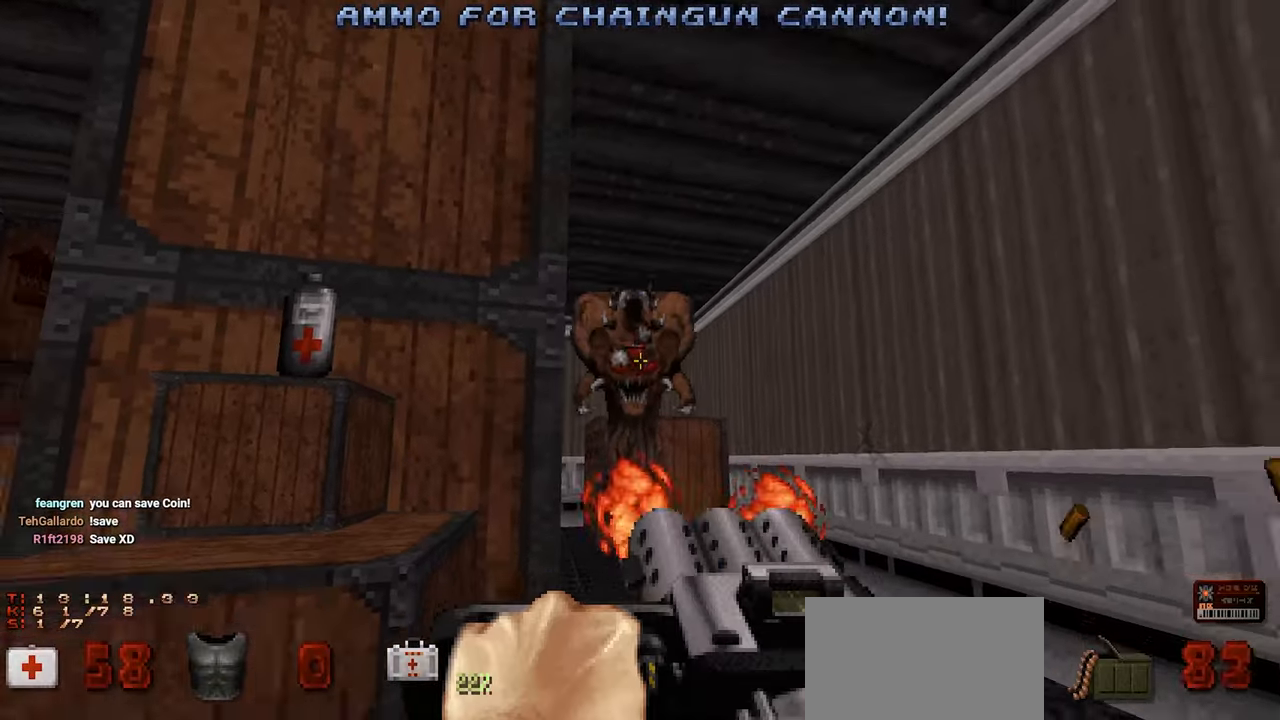
{"keys": [], "mouse": [], "mouse_move": "down", "events": [[33, "s", "up"]]}
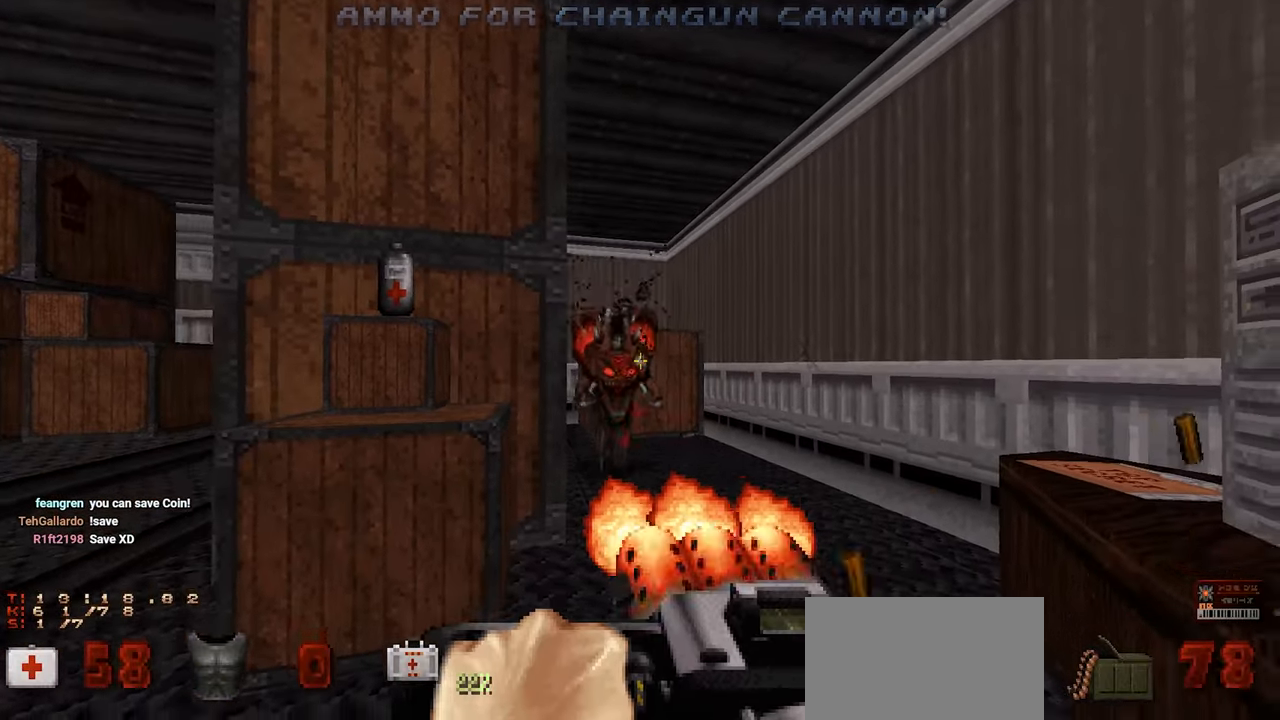
{"keys": [], "mouse": [], "mouse_move": "right", "events": [[150, "a", "down"], [150, "s", "down"], [183, "a", "up"], [183, "s", "up"]]}
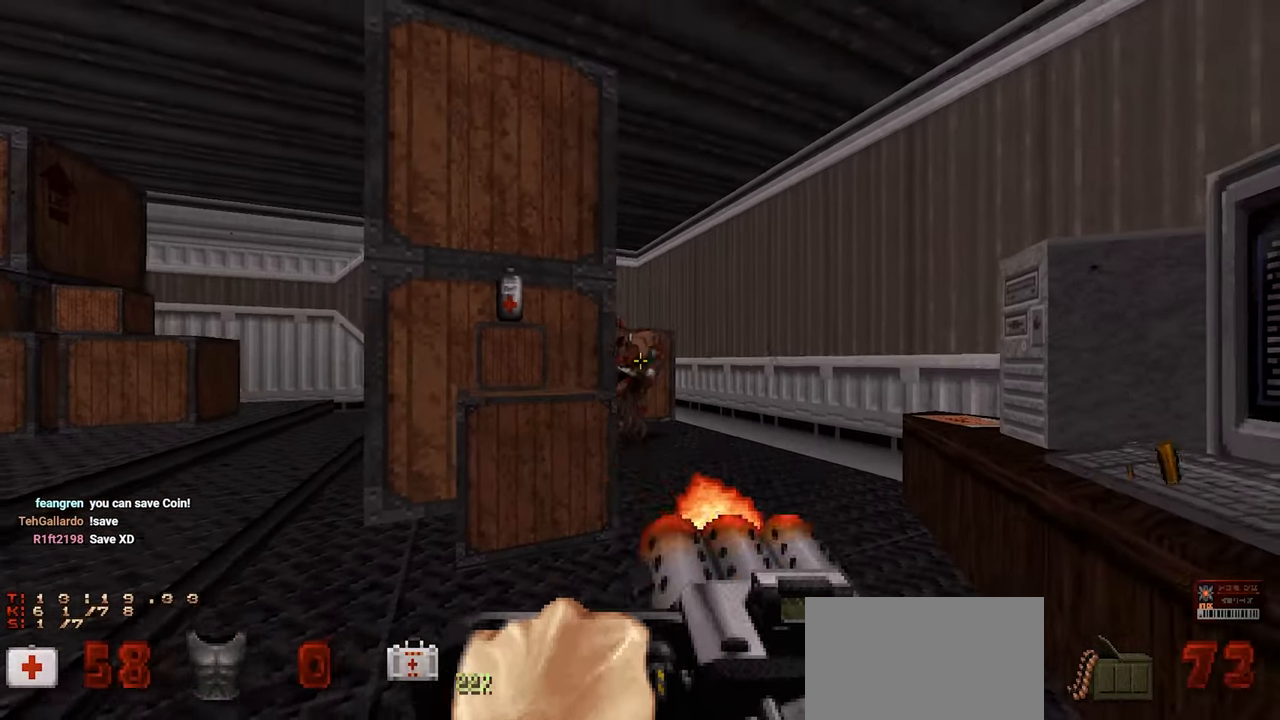
{"keys": ["d"], "mouse": [], "mouse_move": "up-left", "events": [[166, "w", "down"], [350, "w", "up"], [483, "d", "down"]]}
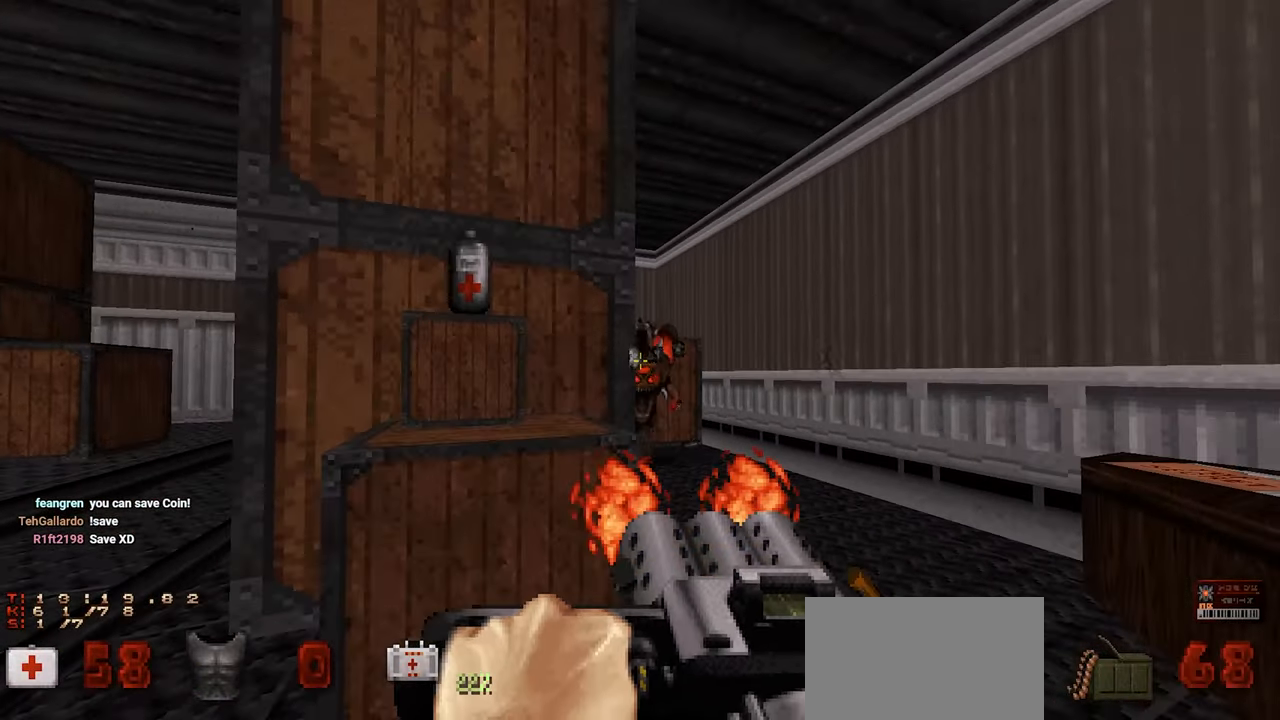
{"keys": [], "mouse": [], "mouse_move": "down-left", "events": [[33, "d", "up"]]}
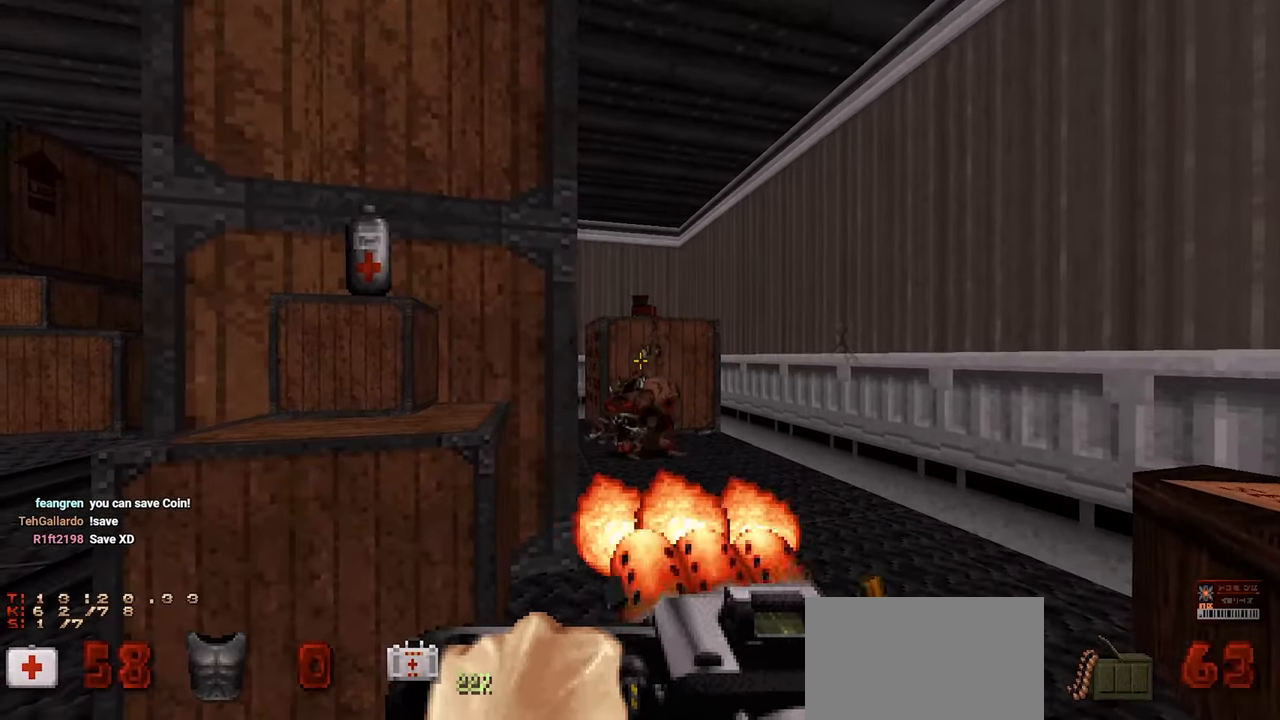
{"keys": ["w"], "mouse": [], "mouse_move": "left", "events": [[183, "d", "down"], [183, "w", "down"], [433, "d", "up"]]}
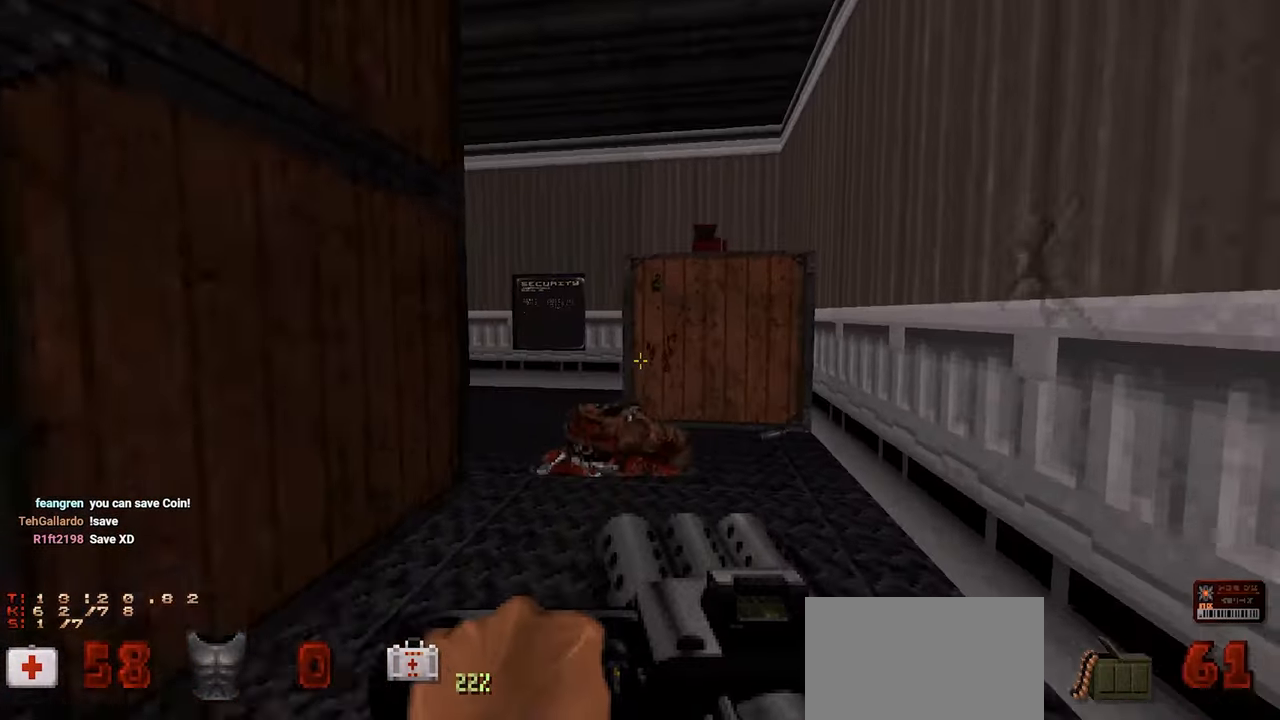
{"keys": ["d", "space"], "mouse": [], "mouse_move": "left", "events": [[33, "d", "down"], [400, "space", "down"], [400, "w", "up"]]}
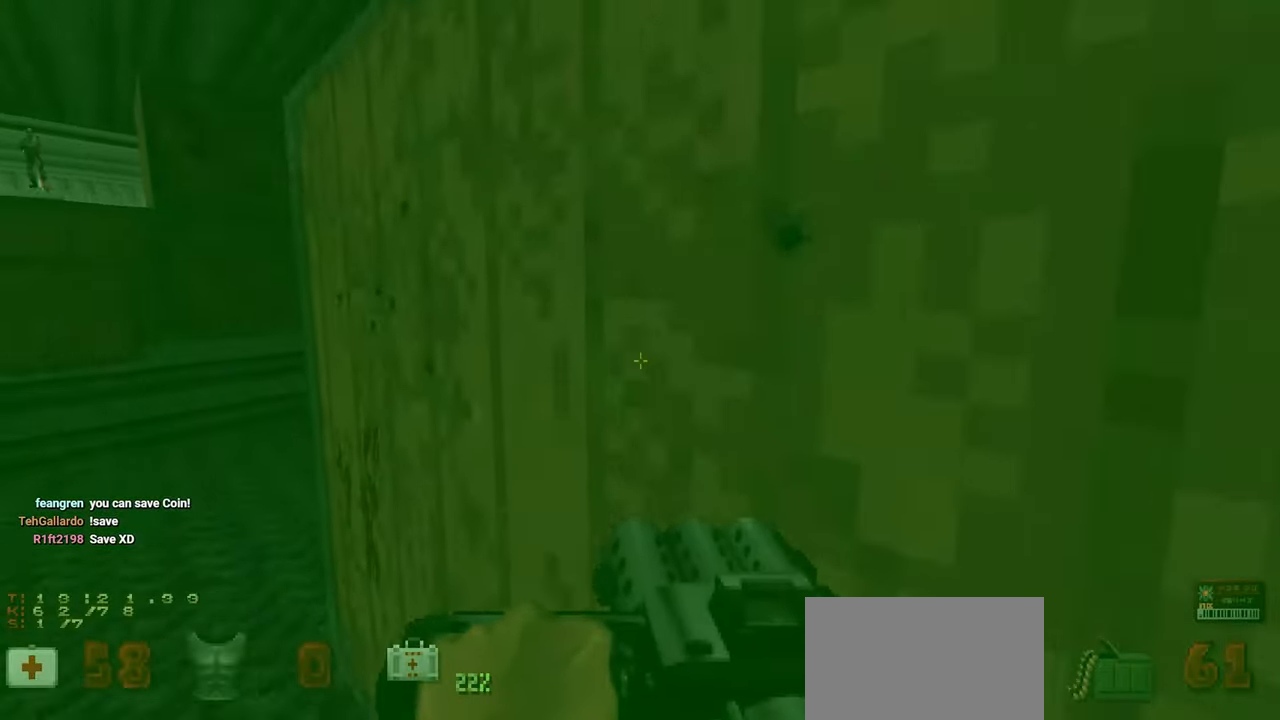
{"keys": ["3"], "mouse": [], "mouse_move": "left", "events": [[33, "space", "up"], [133, "w", "down"], [216, "w", "up"], [316, "d", "up"], [466, "3", "down"]]}
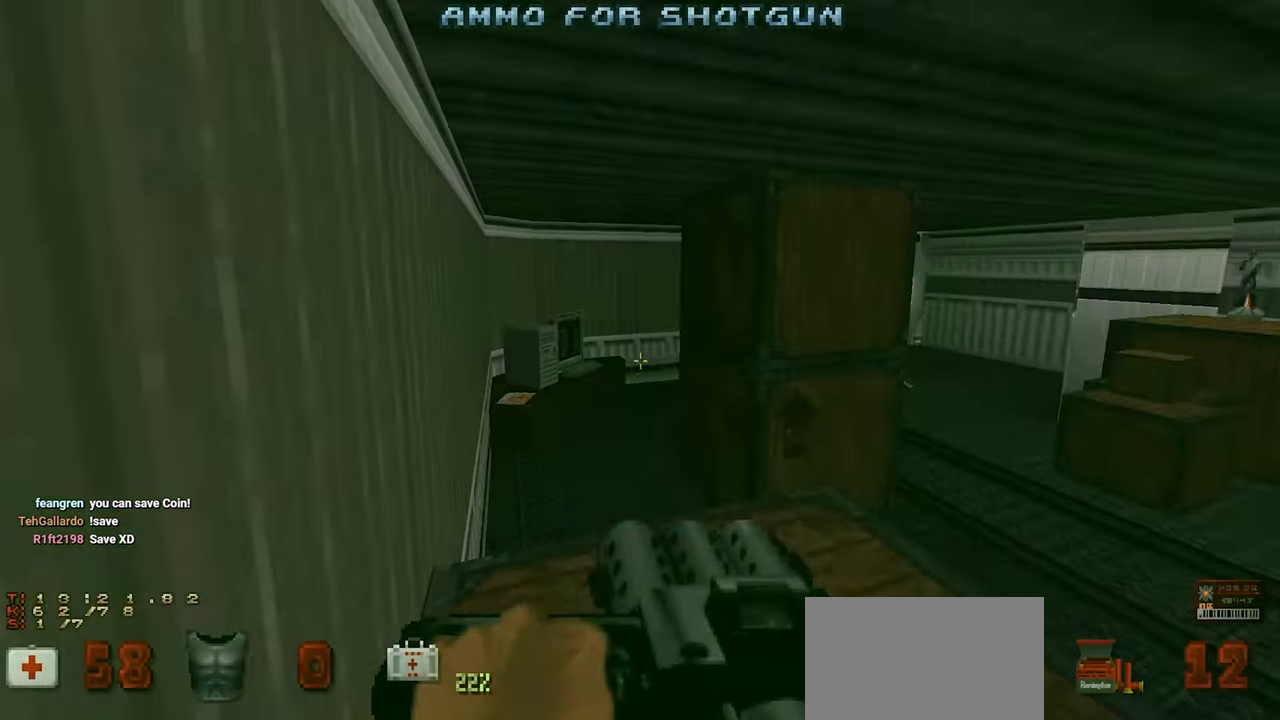
{"keys": ["w"], "mouse": [], "mouse_move": "up-right", "events": [[50, "3", "up"], [200, "w", "down"]]}
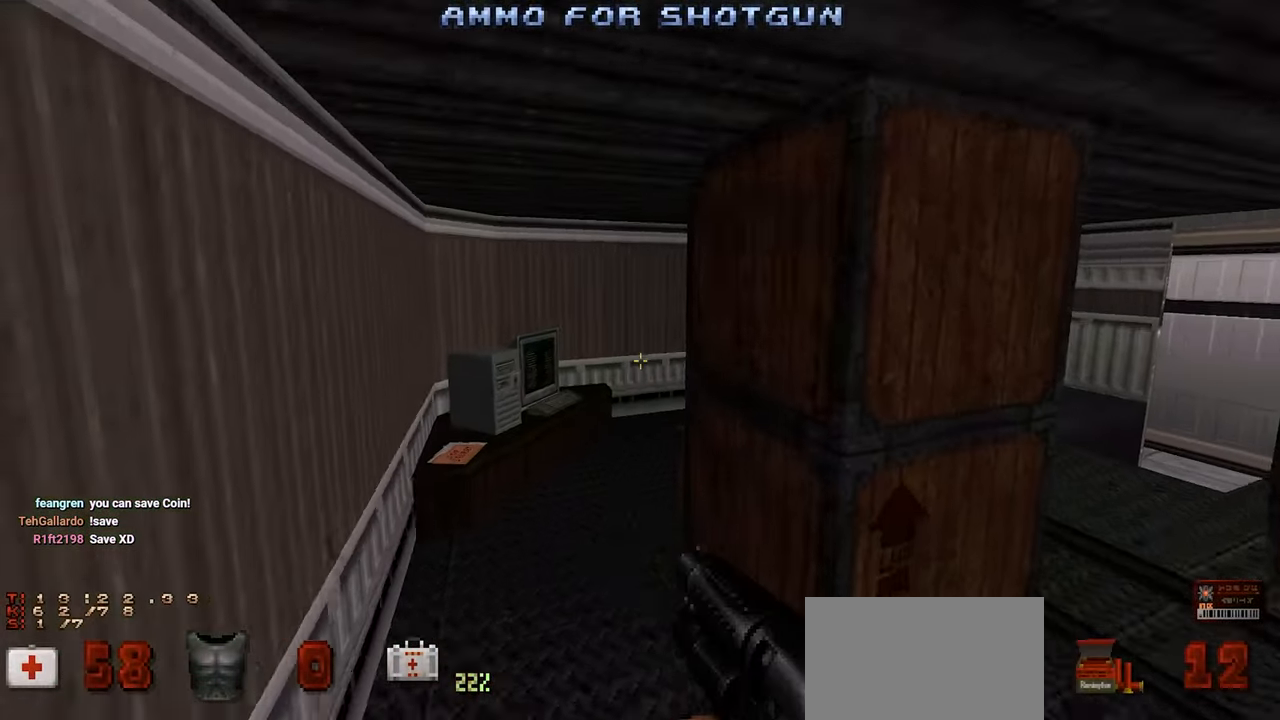
{"keys": ["w"], "mouse": [], "mouse_move": "left", "events": [[200, "w", "up"], [350, "w", "down"]]}
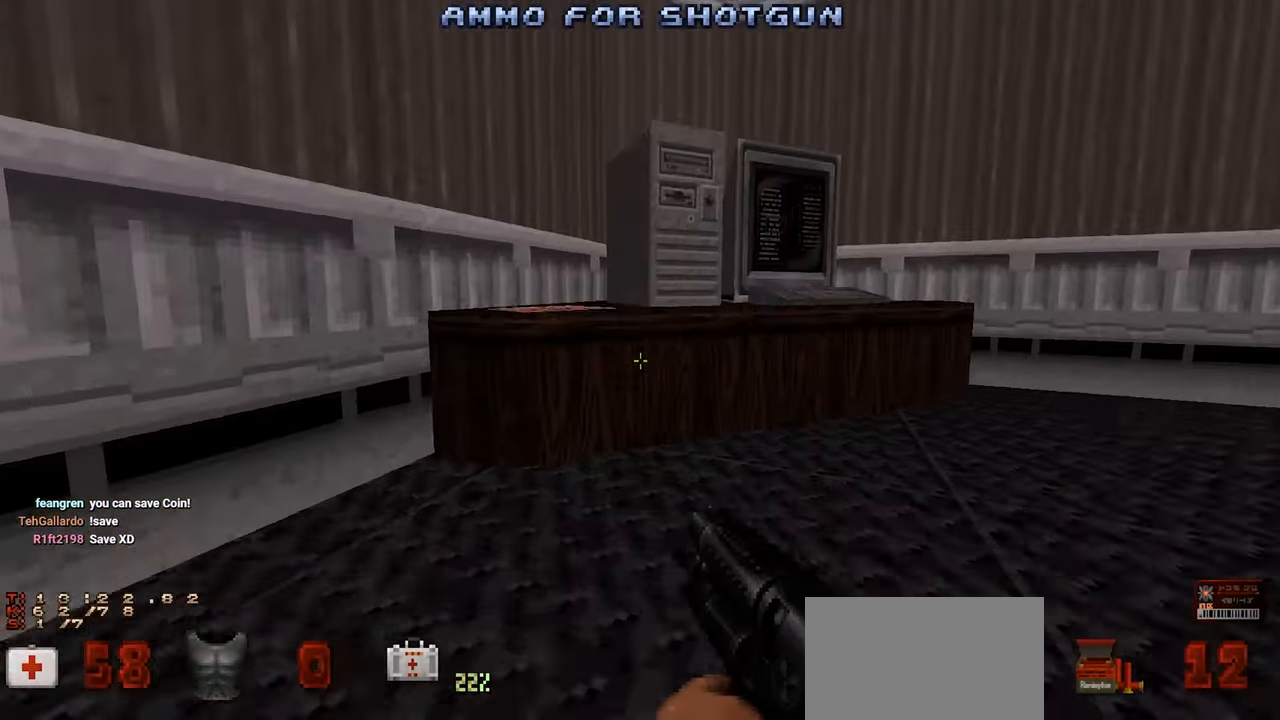
{"keys": ["w"], "mouse": [], "mouse_move": "still", "events": [[183, "w", "up"], [316, "e", "down"], [416, "e", "up"], [416, "w", "down"]]}
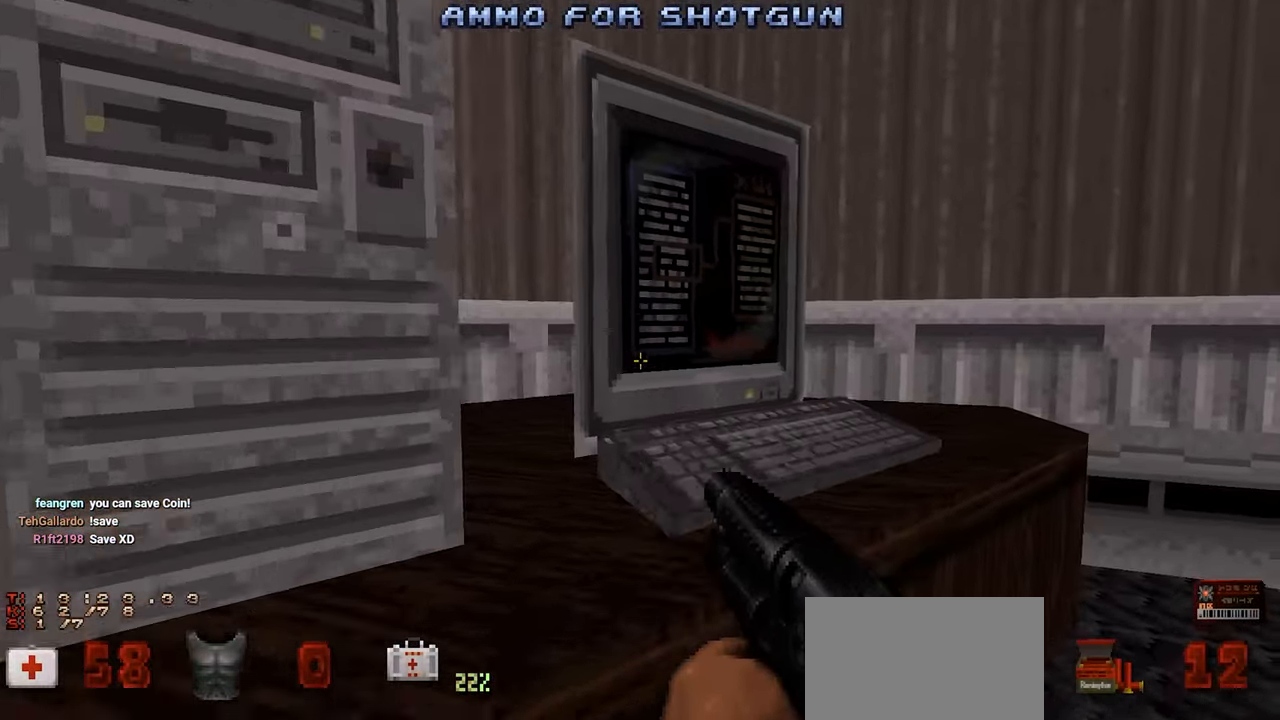
{"keys": [], "mouse": [], "mouse_move": "up-left", "events": [[100, "w", "up"], [183, "e", "down"], [283, "e", "up"], [283, "w", "down"], [383, "e", "down"], [467, "e", "up"], [467, "w", "up"]]}
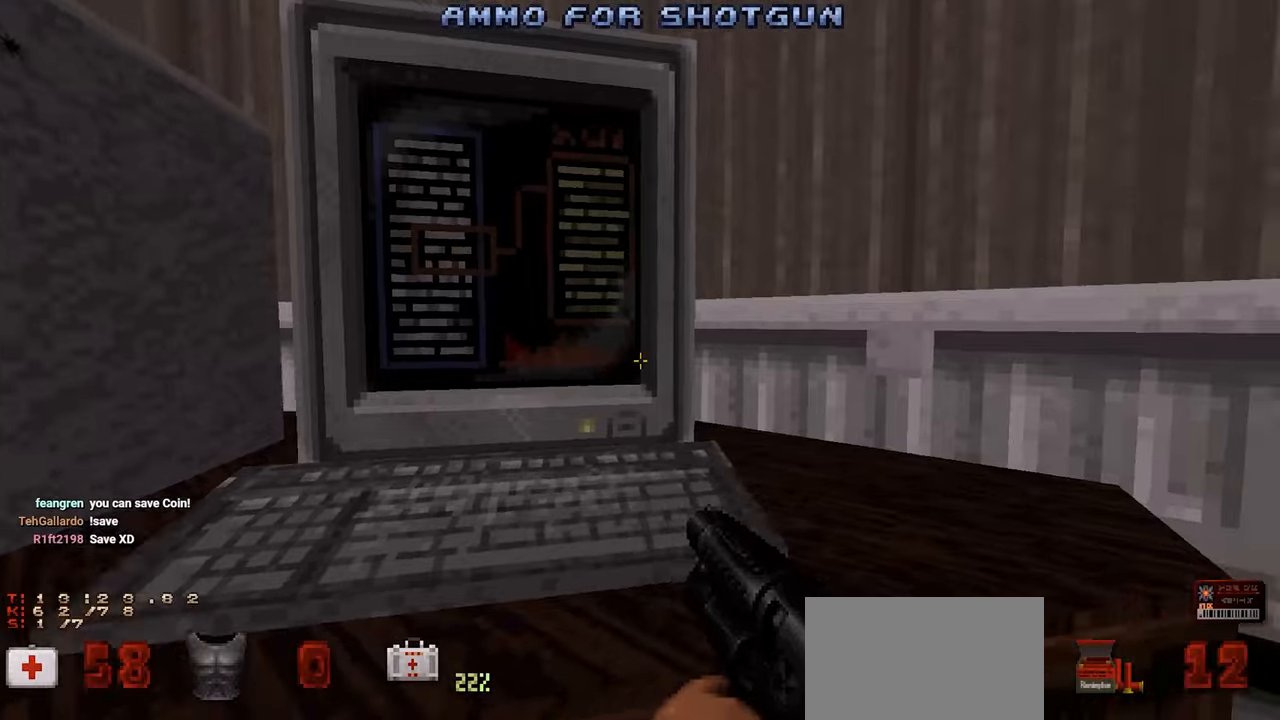
{"keys": [], "mouse": [], "mouse_move": "still", "events": [[17, "e", "down"], [117, "e", "up"]]}
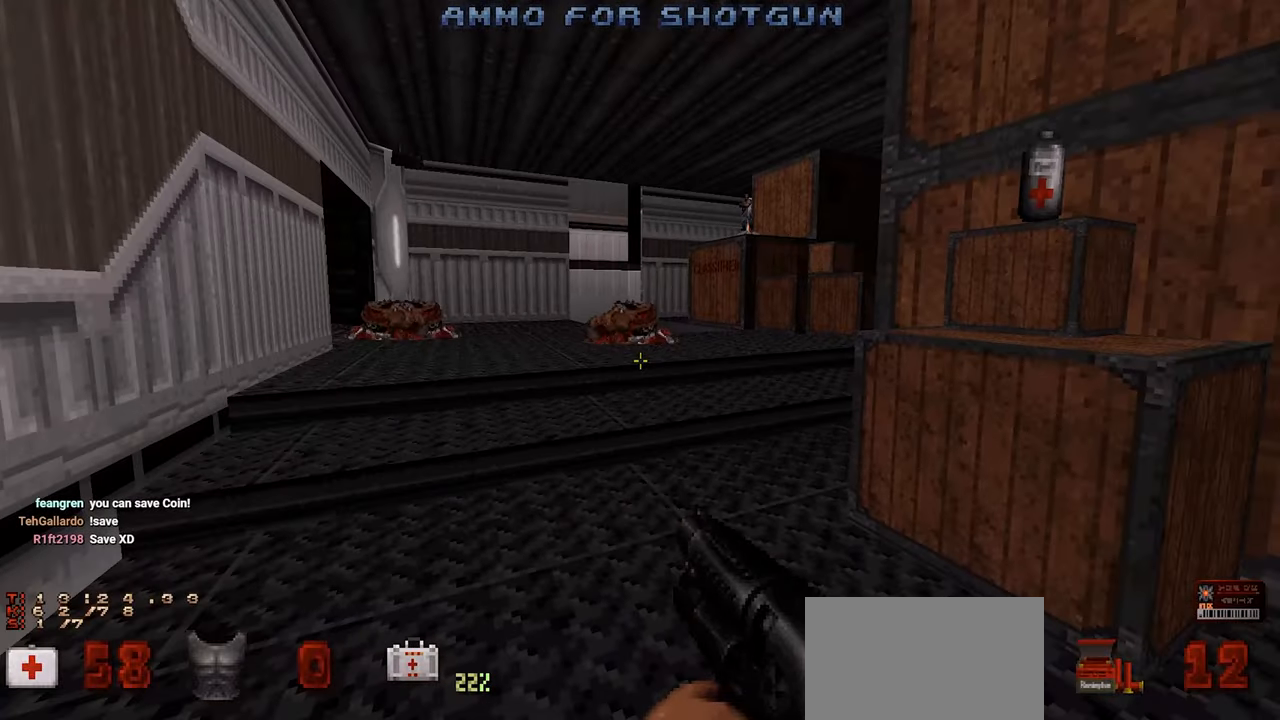
{"keys": [], "mouse": [], "mouse_move": "still", "events": [[33, "w", "down"], [83, "a", "down"], [133, "w", "up"], [167, "a", "up"]]}
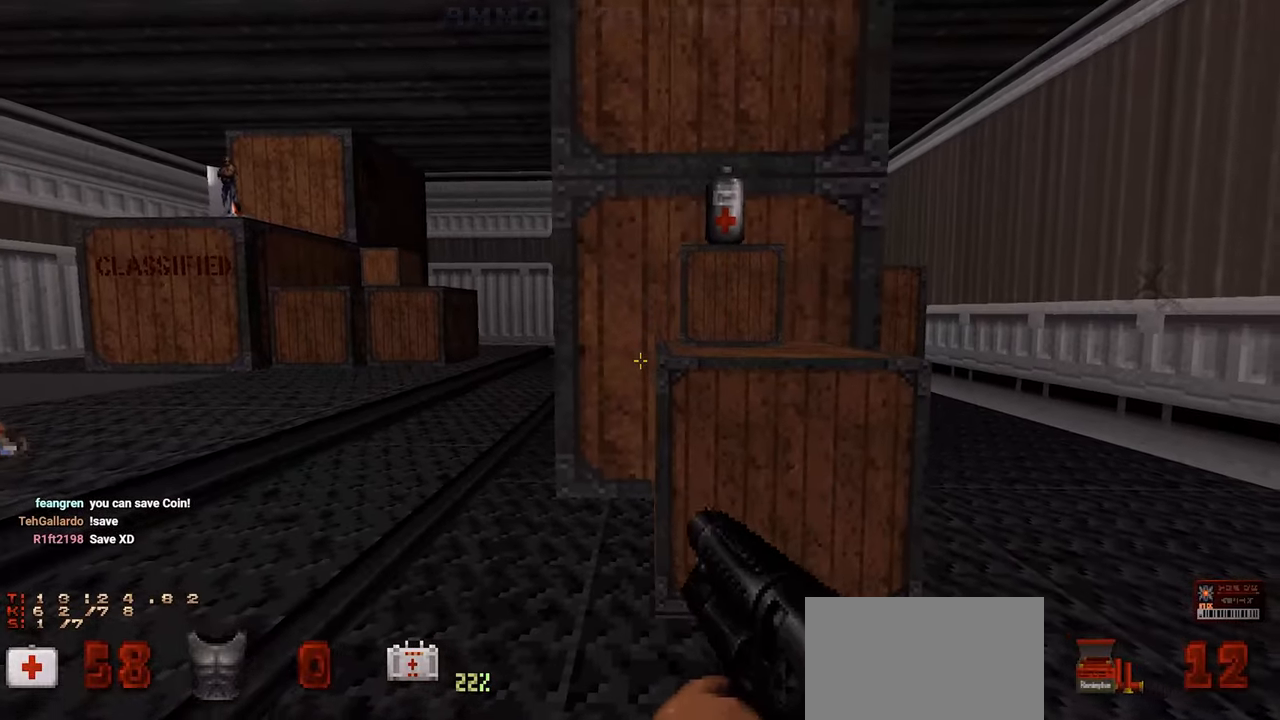
{"keys": ["w"], "mouse": [], "mouse_move": "right", "events": [[467, "w", "down"]]}
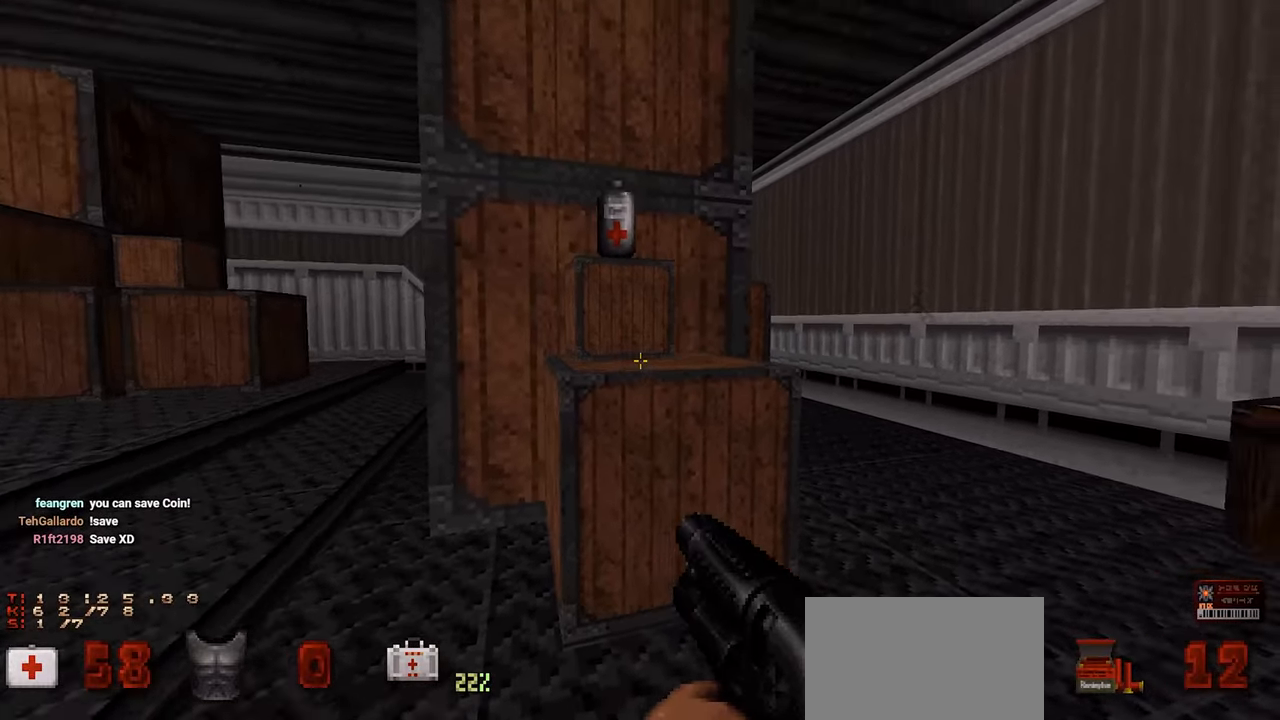
{"keys": [], "mouse": [], "mouse_move": "right", "events": [[67, "space", "down"], [217, "a", "down"], [217, "space", "up"], [267, "w", "up"], [350, "a", "up"]]}